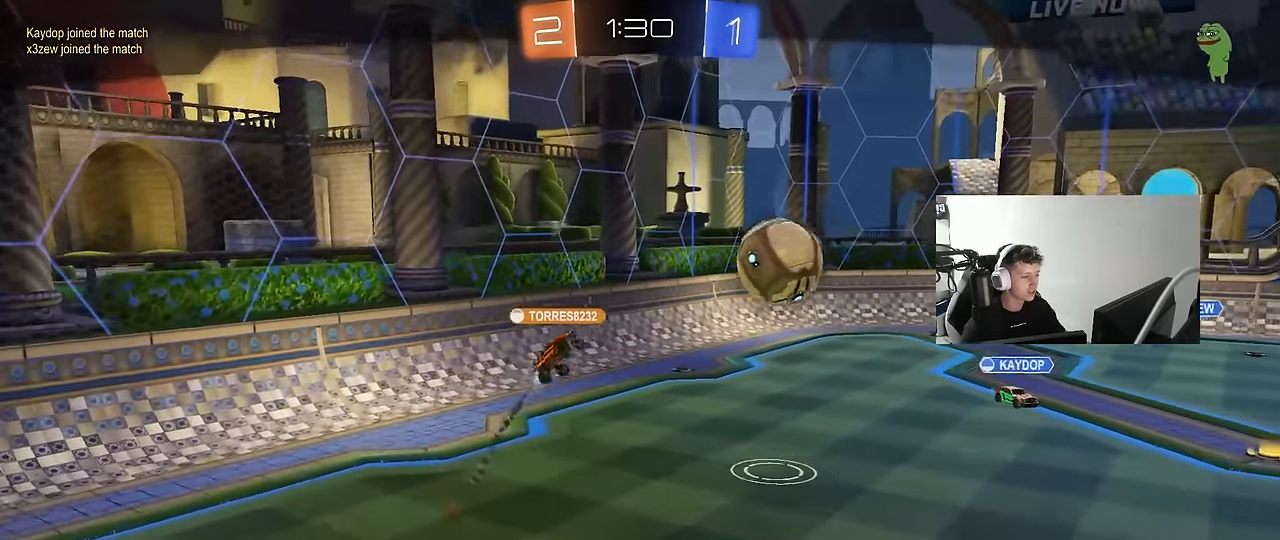
Gameplay with keyboard and mouse; each line is a JSON object with the keys and mouse buttons held at the frame after it. "events" lists presses ("down") and releases ("up") of "1", "2", "3", "4", "5", "a", "alt", "c", "caps_lock", "ctrl", "d", "e", "f", "g", "q", "r", "s", "shift", "space", "t", "tab", "v", "w", "x", "z", "mouse_left", "mouse_wheel" and "mouse_right" between this image and that frame as [ms after this image, input, new state], when the widget could be followed in between. "mouse_left", "mouse_wheel", "mouse_right" = the "left", "wheel", "right" buttons of the "mouse" list. No other keys are recorded. "wheel" means that the mouse wheel is clicked or scrolled. "mouse_move" is the direction in which the mouse moves at that frame (one of eight, or "still"), when it could be read.
{"keys": [], "mouse": [], "mouse_move": "still", "events": []}
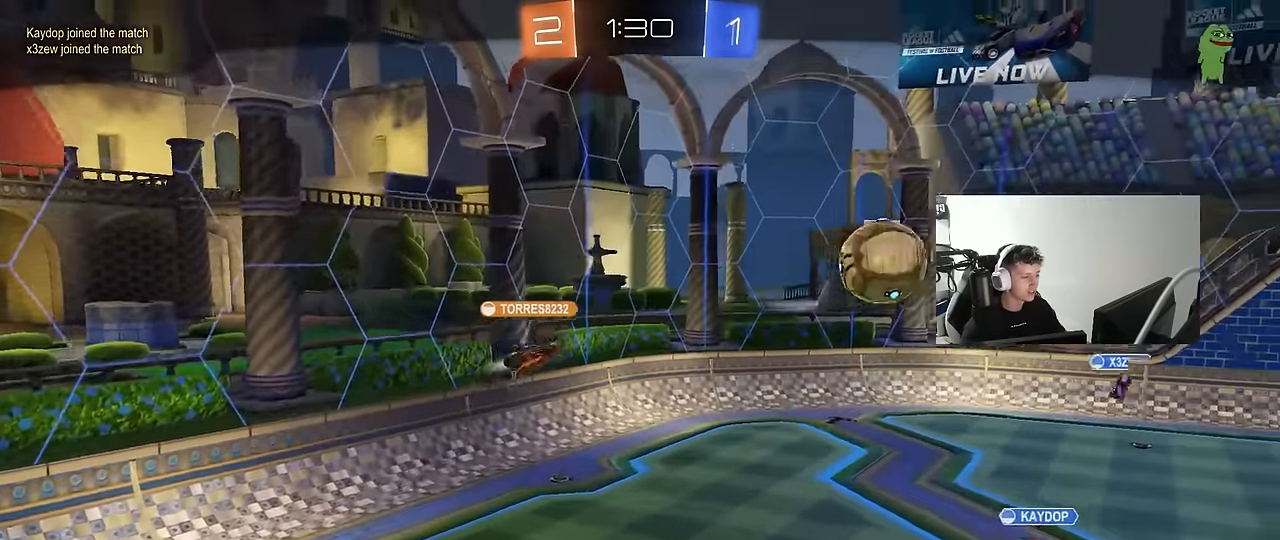
{"keys": [], "mouse": [], "mouse_move": "still", "events": []}
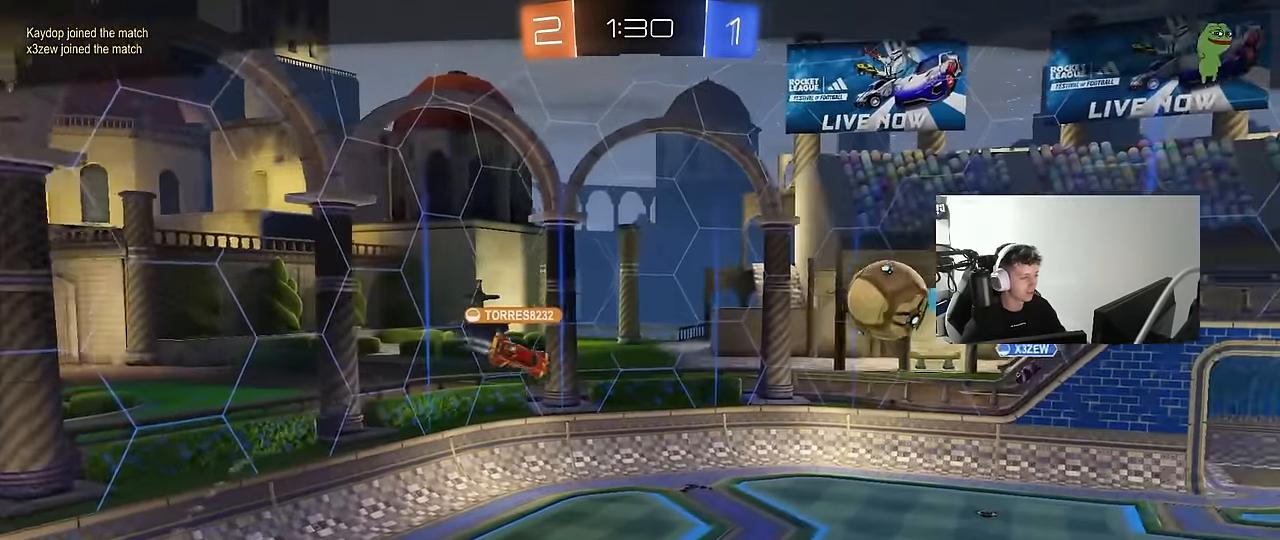
{"keys": [], "mouse": [], "mouse_move": "still", "events": []}
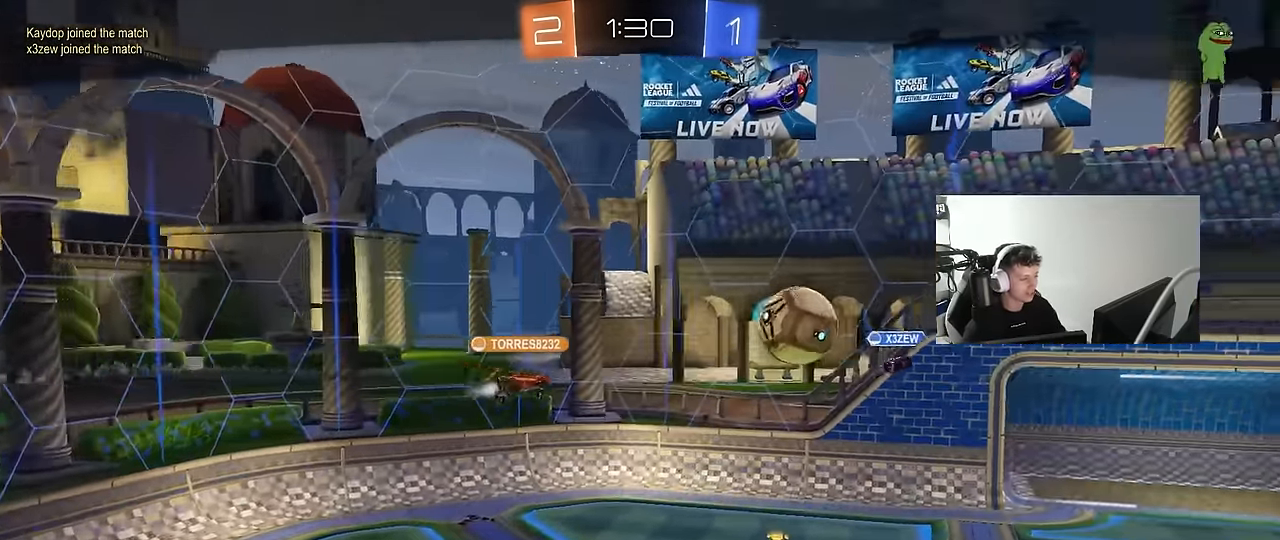
{"keys": [], "mouse": [], "mouse_move": "still", "events": []}
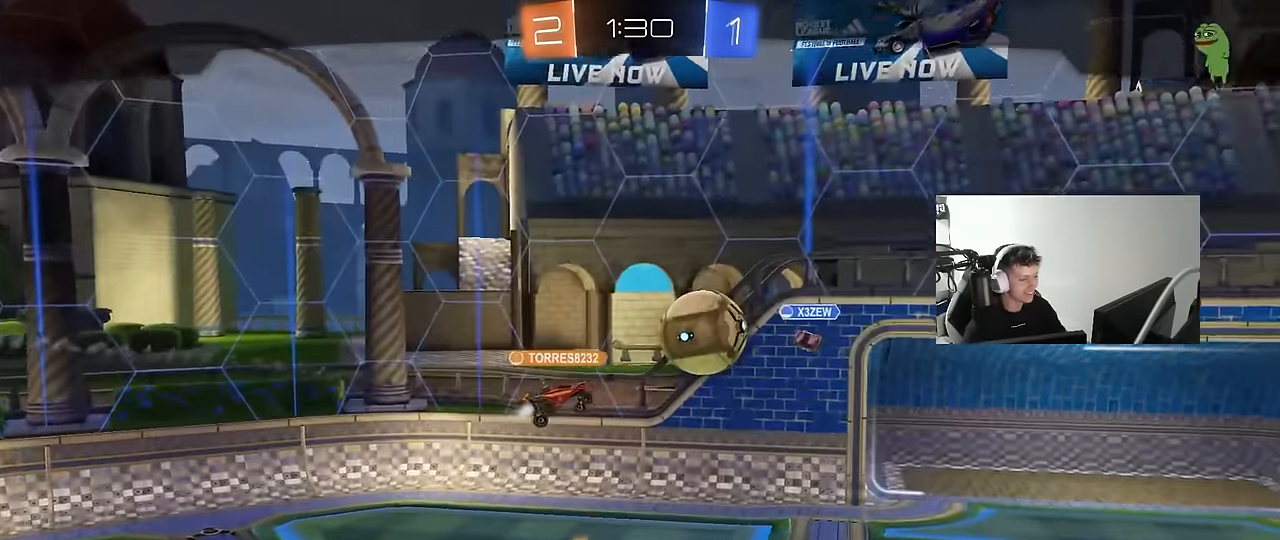
{"keys": [], "mouse": [], "mouse_move": "still", "events": []}
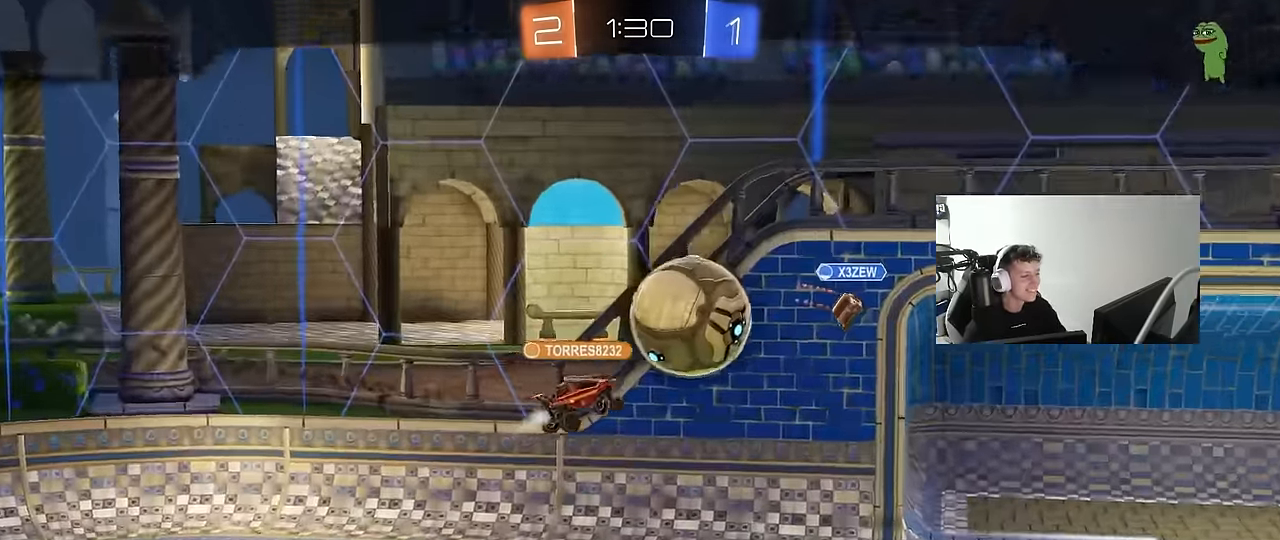
{"keys": [], "mouse": ["right"], "mouse_move": "still", "events": [[216, "mouse_right", "down"], [300, "mouse_right", "up"], [416, "mouse_right", "down"]]}
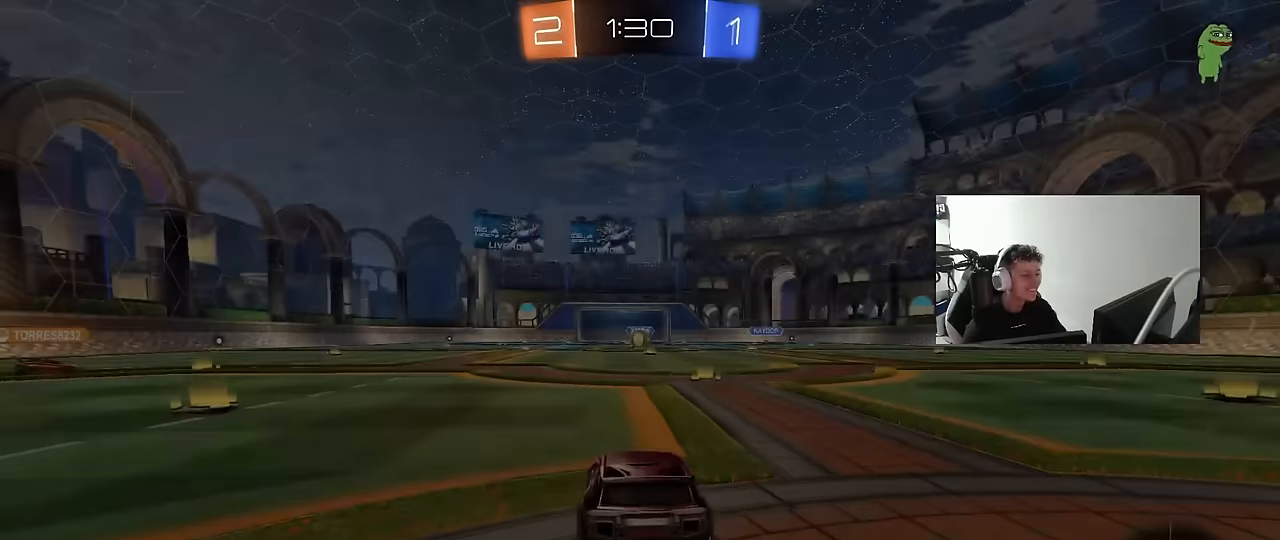
{"keys": [], "mouse": [], "mouse_move": "still", "events": [[100, "mouse_right", "up"], [133, "tab", "down"], [183, "mouse_right", "down"], [283, "mouse_right", "up"], [466, "tab", "up"]]}
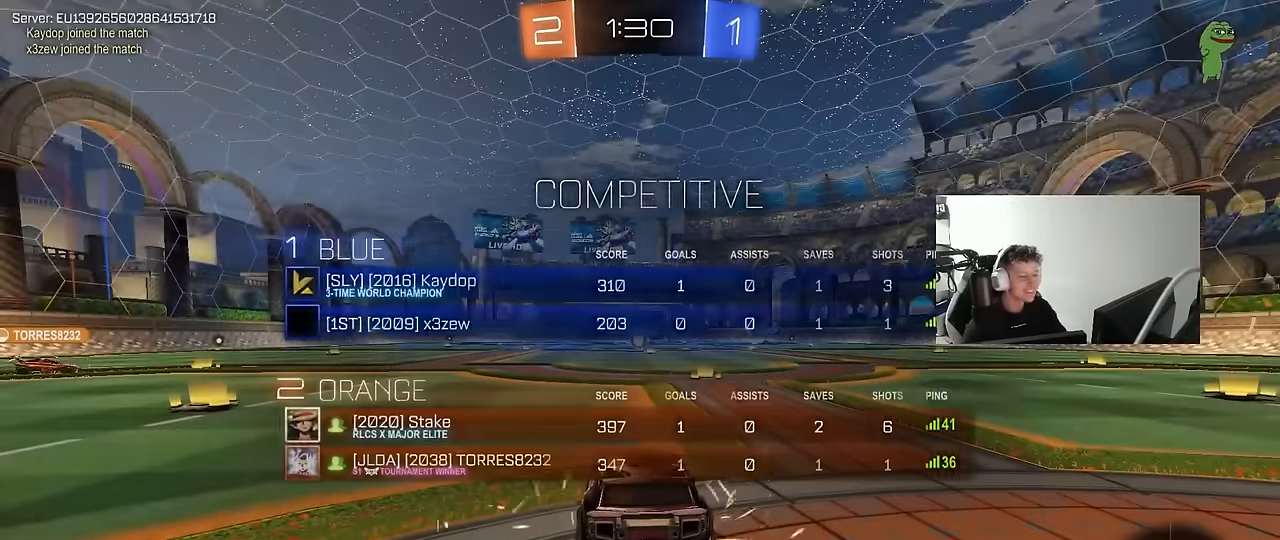
{"keys": [], "mouse": [], "mouse_move": "still", "events": []}
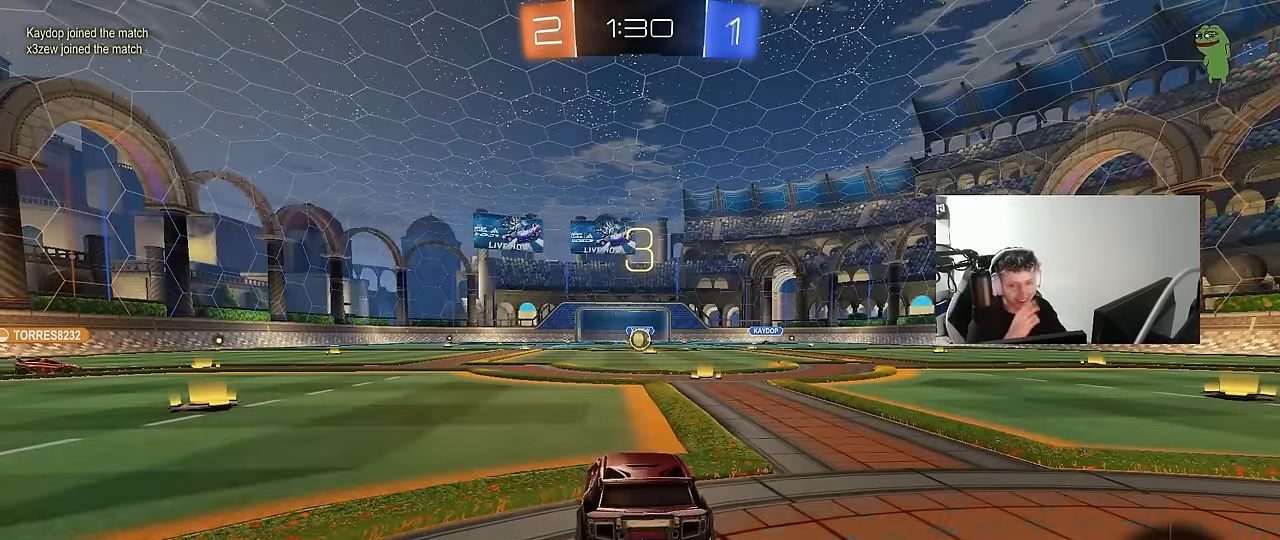
{"keys": [], "mouse": [], "mouse_move": "still", "events": []}
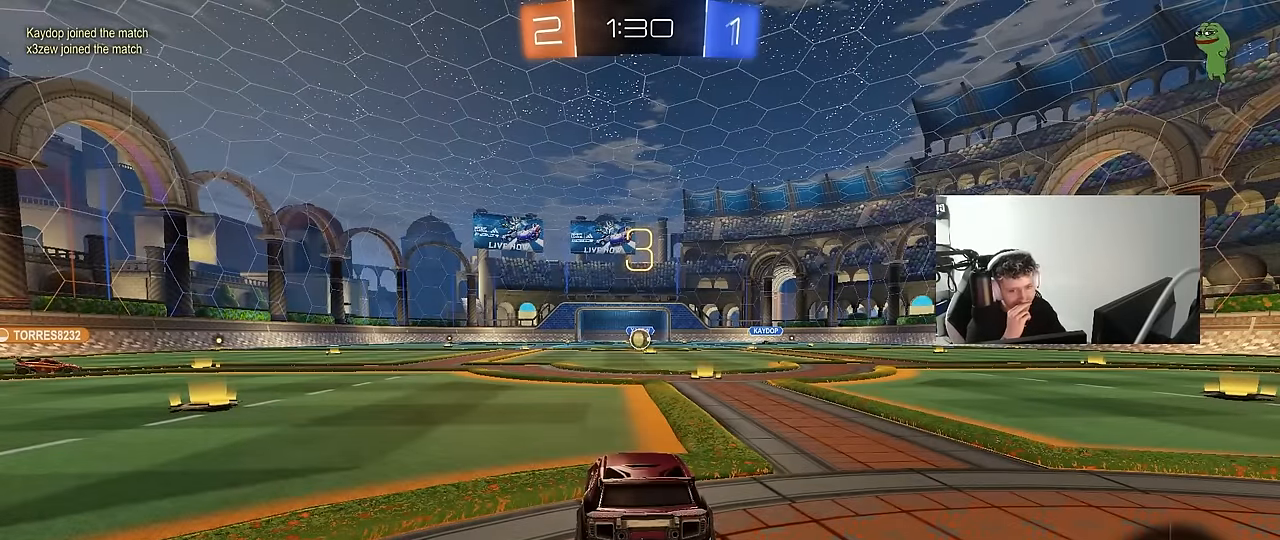
{"keys": [], "mouse": [], "mouse_move": "still", "events": []}
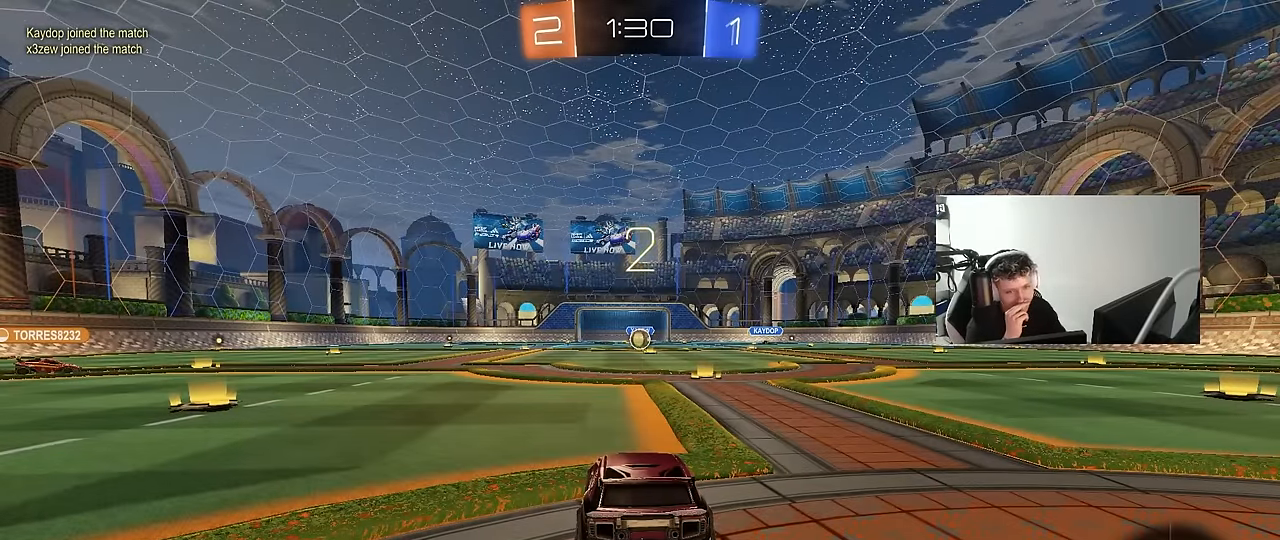
{"keys": [], "mouse": [], "mouse_move": "still", "events": []}
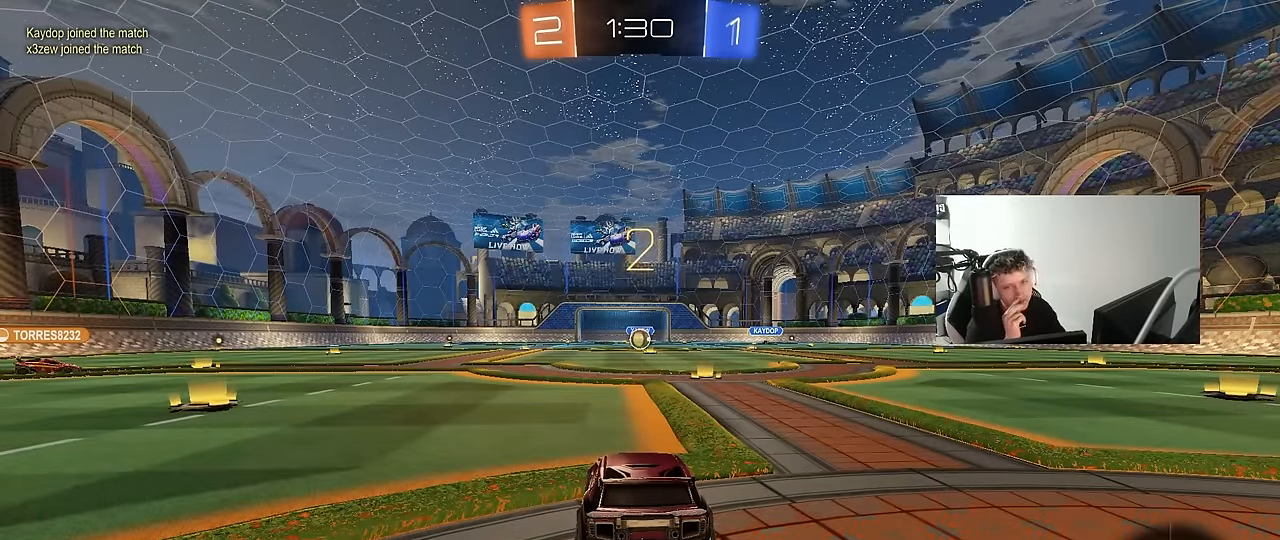
{"keys": ["w"], "mouse": [], "mouse_move": "up", "events": [[133, "z", "down"], [183, "x", "down"], [216, "z", "up"], [266, "x", "up"], [450, "w", "down"]]}
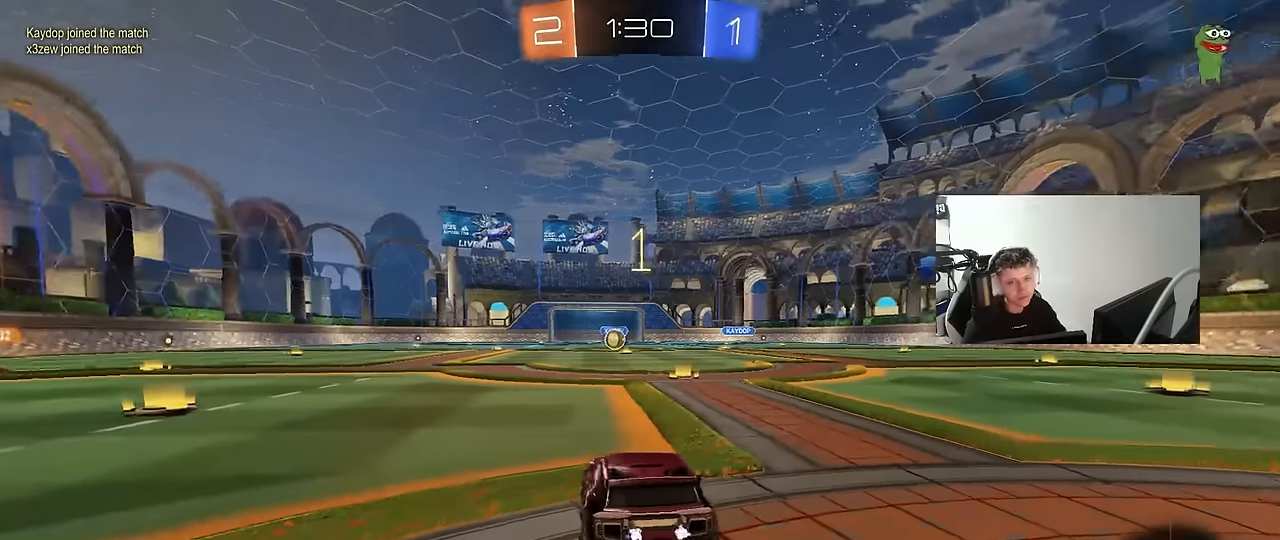
{"keys": ["tab", "w"], "mouse": ["left"], "mouse_move": "left", "events": [[183, "tab", "down"], [466, "mouse_left", "down"]]}
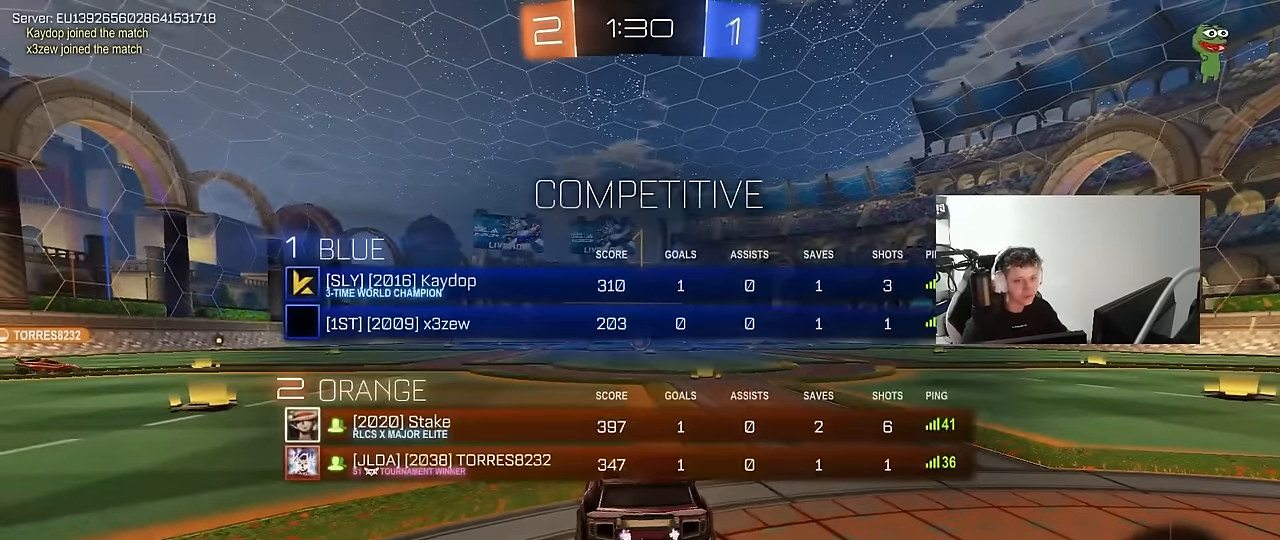
{"keys": ["tab", "w"], "mouse": ["left"], "mouse_move": "still", "events": [[200, "d", "down"], [300, "d", "up"]]}
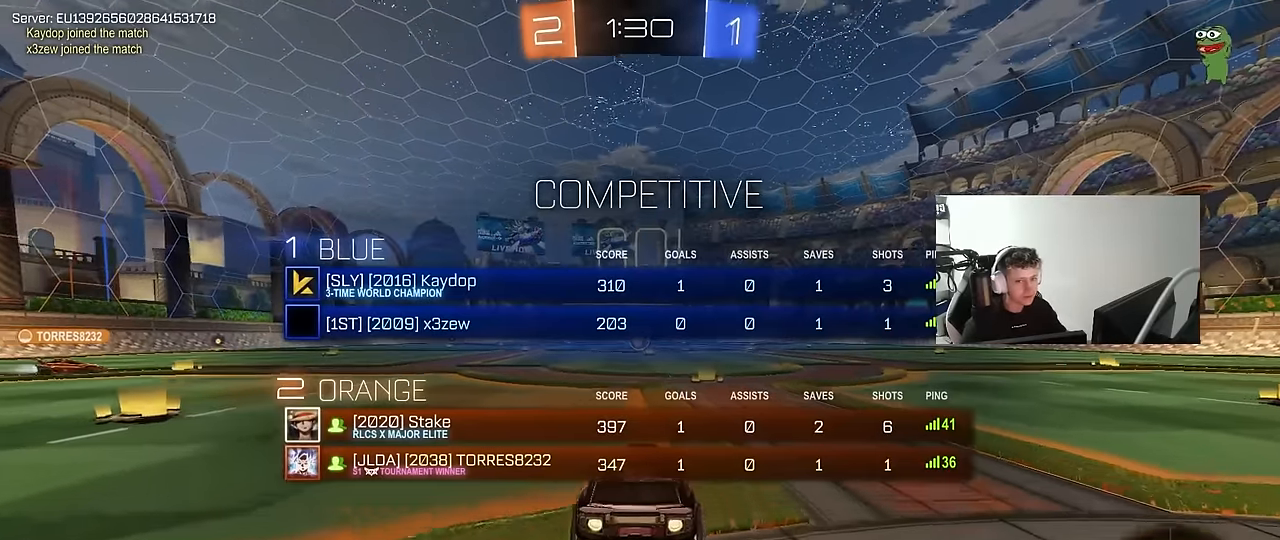
{"keys": ["tab", "w"], "mouse": [], "mouse_move": "still", "events": [[33, "d", "down"], [33, "mouse_right", "down"], [83, "d", "up"], [133, "mouse_right", "up"], [166, "mouse_right", "down"], [216, "mouse_left", "up"], [316, "mouse_right", "up"]]}
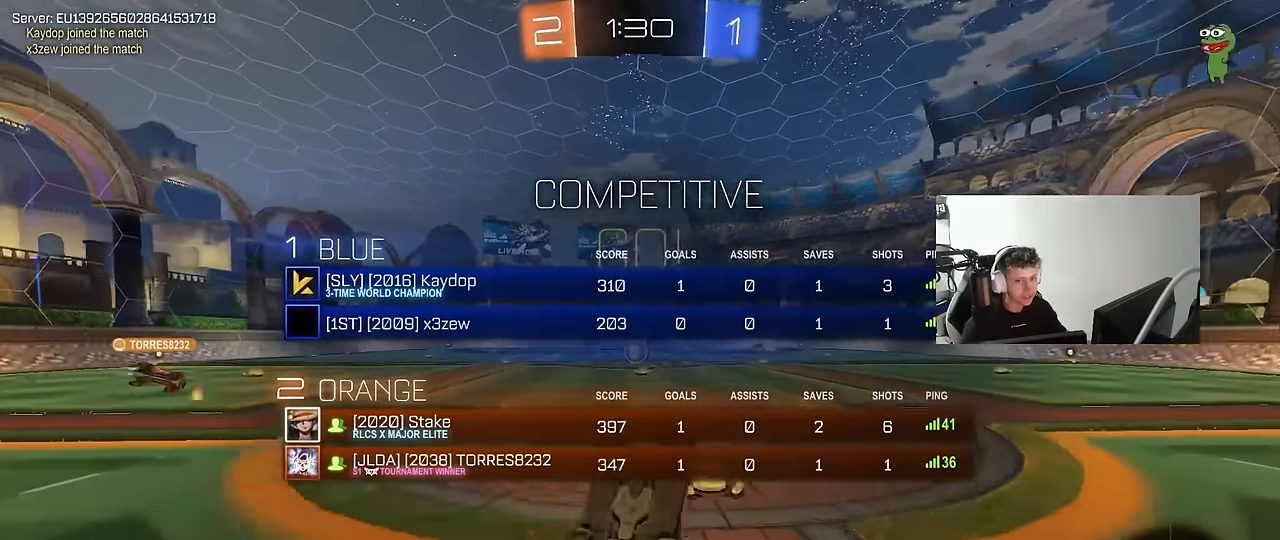
{"keys": [], "mouse": [], "mouse_move": "still", "events": [[100, "tab", "up"], [183, "w", "up"]]}
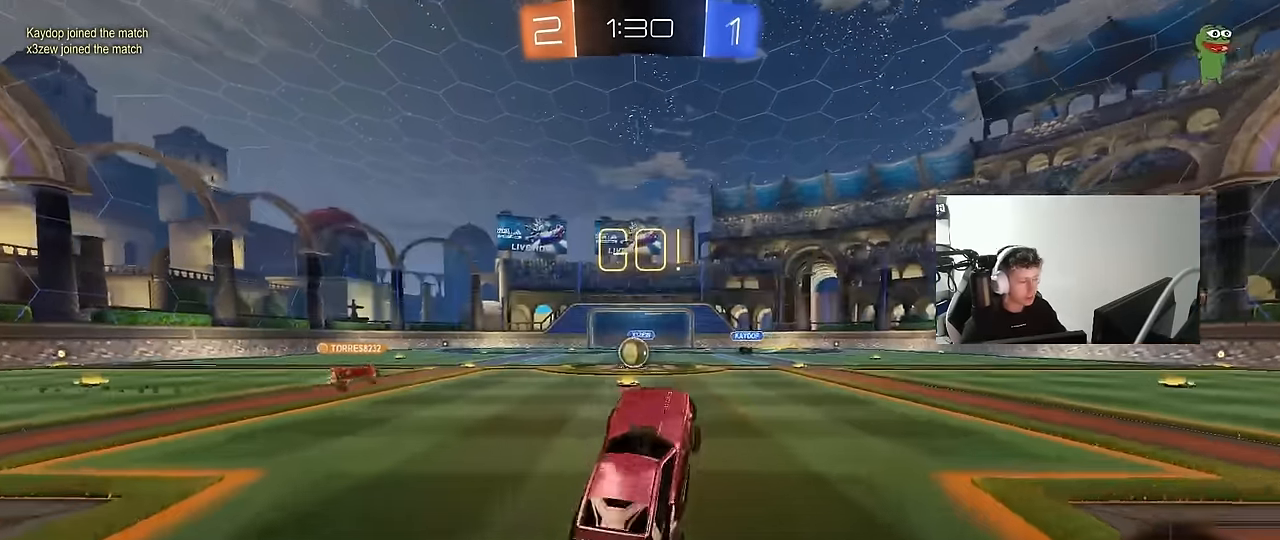
{"keys": ["w"], "mouse": [], "mouse_move": "still", "events": [[150, "a", "down"], [200, "w", "down"], [433, "a", "up"]]}
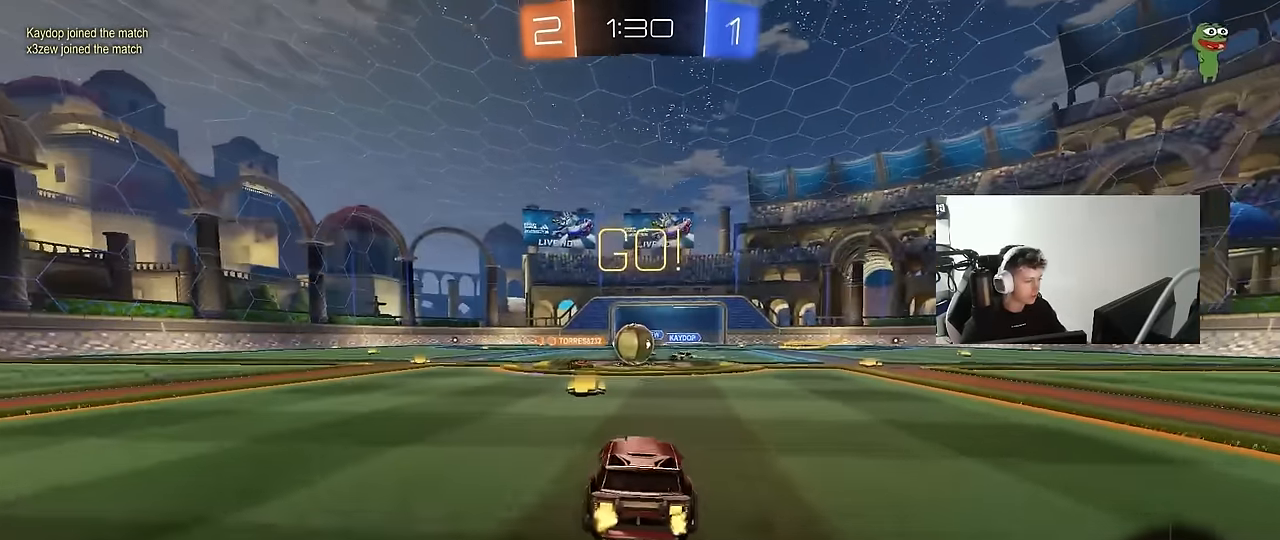
{"keys": ["a", "w"], "mouse": ["left"], "mouse_move": "still", "events": [[266, "a", "down"], [266, "mouse_left", "down"], [366, "shift", "down"], [450, "shift", "up"]]}
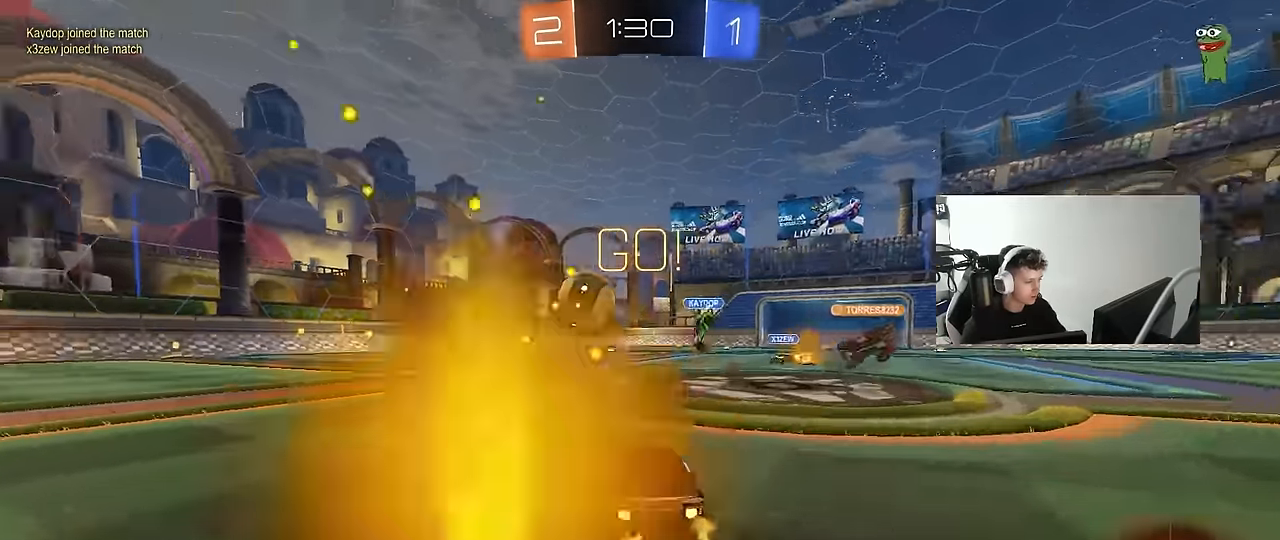
{"keys": ["a", "s", "shift"], "mouse": ["left", "right"], "mouse_move": "down-left", "events": [[233, "a", "up"], [233, "mouse_right", "down"], [283, "mouse_right", "up"], [333, "a", "down"], [333, "shift", "down"], [383, "mouse_right", "down"], [416, "s", "down"], [416, "w", "up"]]}
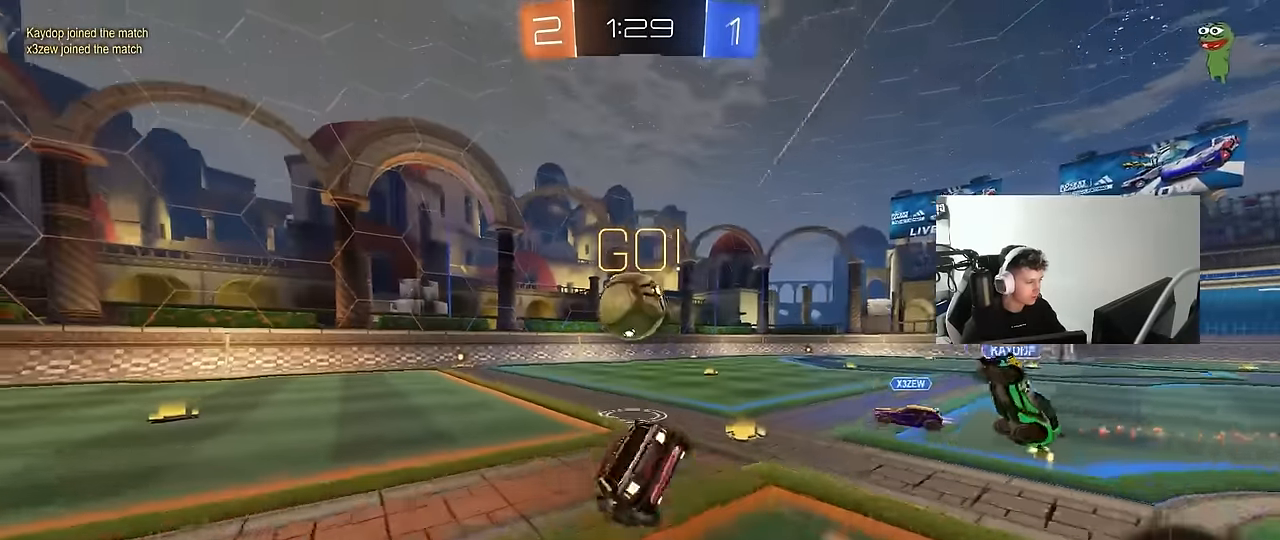
{"keys": ["a", "s", "shift"], "mouse": ["left"], "mouse_move": "still", "events": [[16, "mouse_left", "up"], [66, "mouse_right", "up"], [116, "s", "up"], [200, "mouse_left", "down"], [250, "s", "down"], [400, "s", "up"], [483, "s", "down"]]}
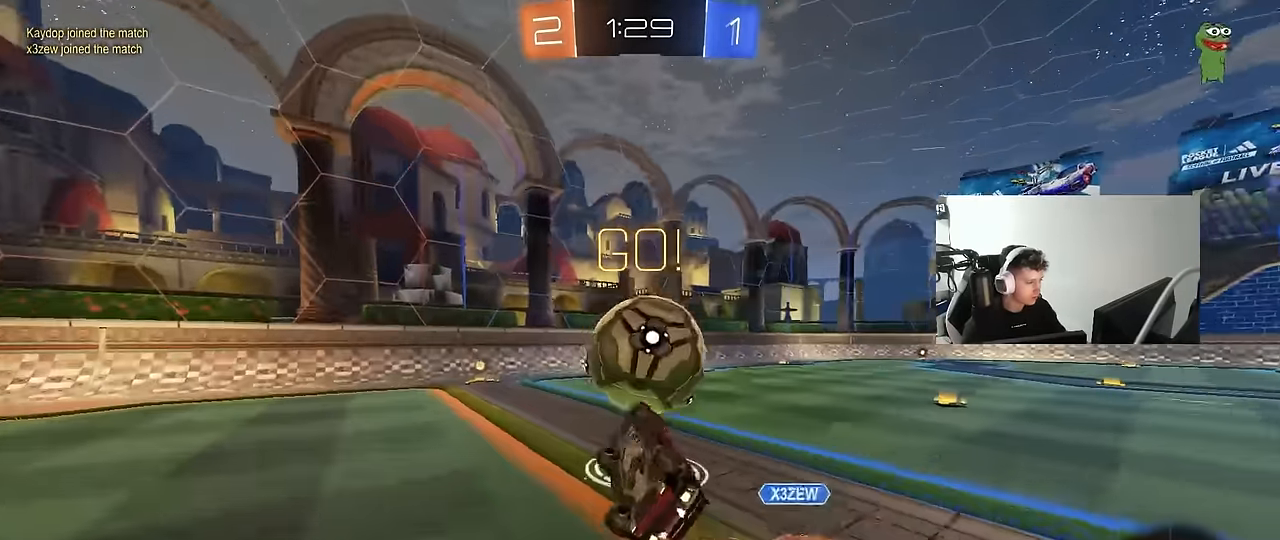
{"keys": ["s"], "mouse": [], "mouse_move": "still", "events": [[133, "mouse_left", "up"], [166, "s", "up"], [216, "shift", "up"], [266, "shift", "down"], [316, "a", "up"], [366, "shift", "up"], [450, "s", "down"]]}
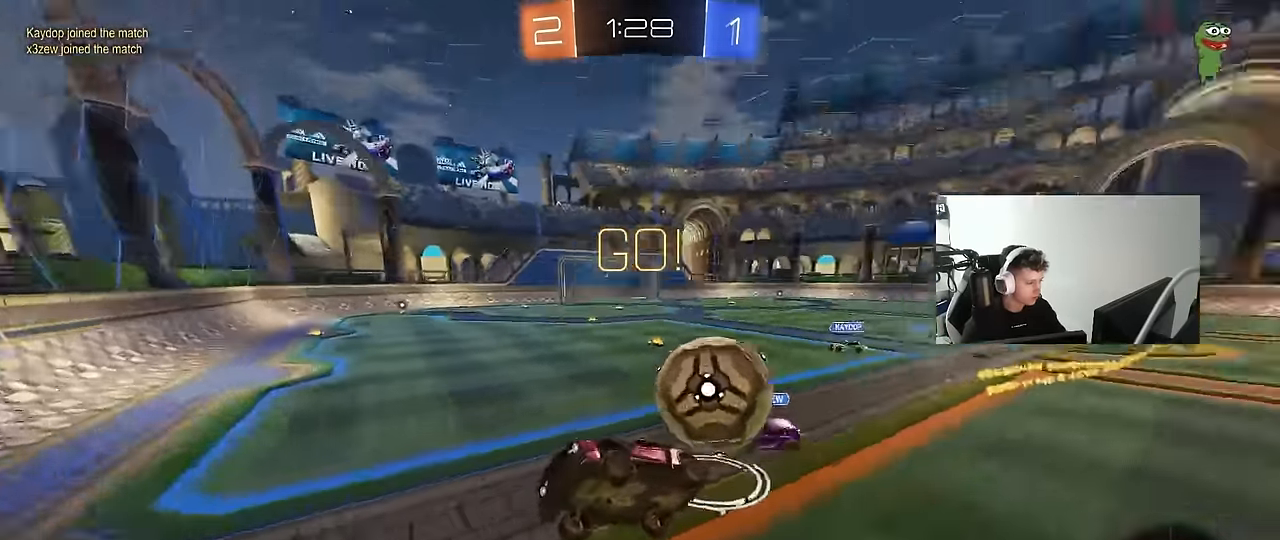
{"keys": ["a", "w"], "mouse": [], "mouse_move": "still", "events": [[100, "s", "up"], [233, "a", "down"], [283, "w", "down"]]}
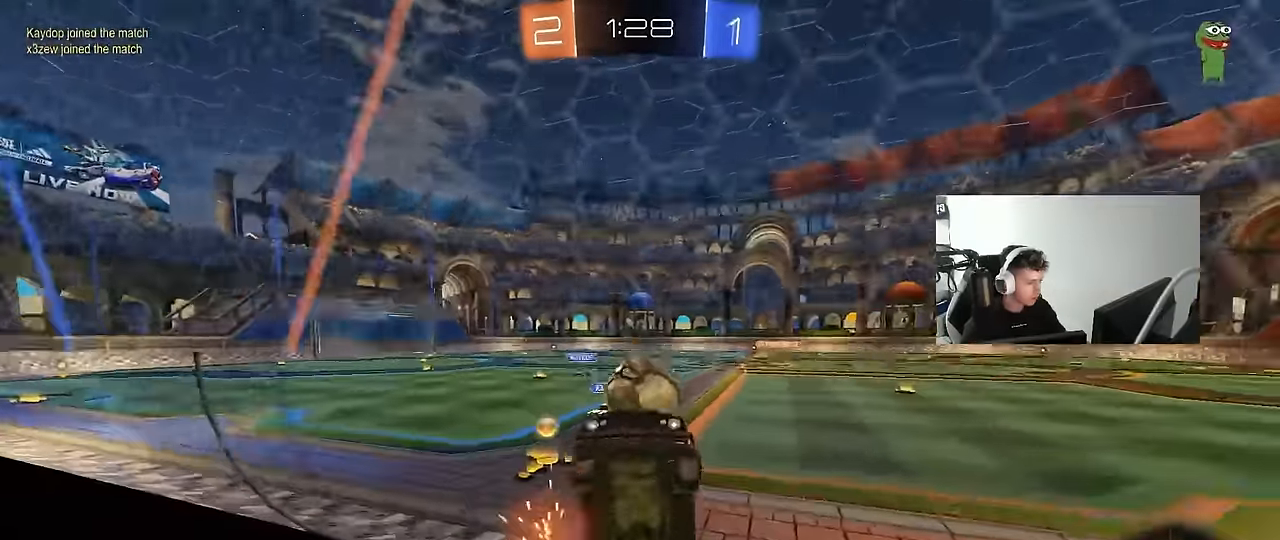
{"keys": ["a", "w"], "mouse": [], "mouse_move": "still", "events": [[66, "shift", "down"], [150, "shift", "up"]]}
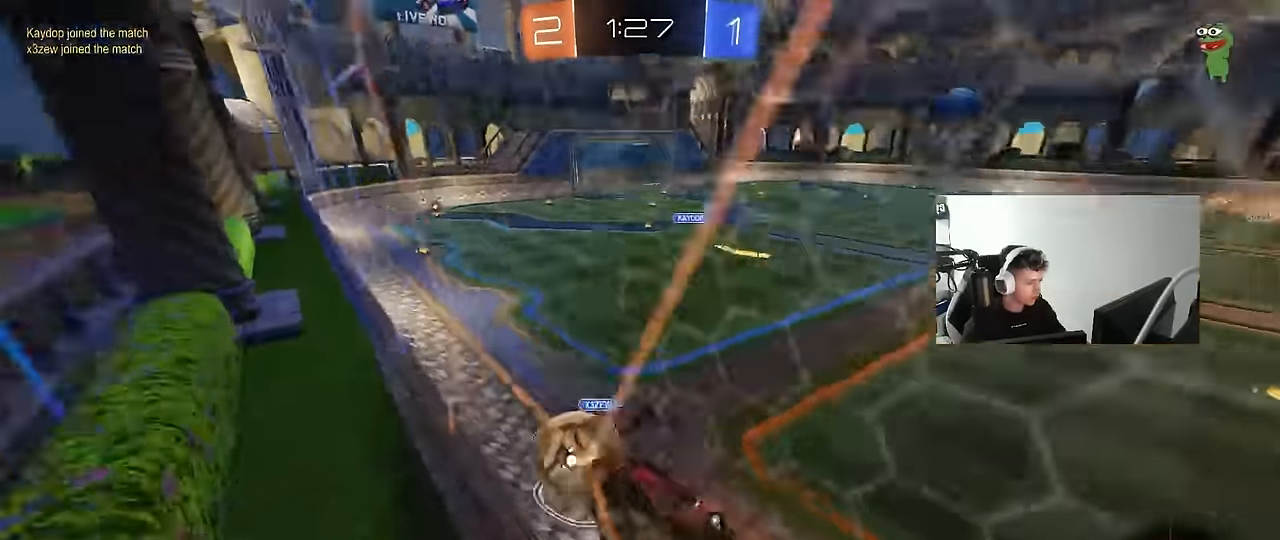
{"keys": ["d", "s", "shift"], "mouse": ["left", "right"], "mouse_move": "still", "events": [[266, "a", "up"], [316, "d", "down"], [316, "mouse_left", "down"], [316, "space", "down"], [366, "mouse_right", "down"], [366, "w", "up"], [450, "s", "down"], [450, "shift", "down"], [450, "space", "up"]]}
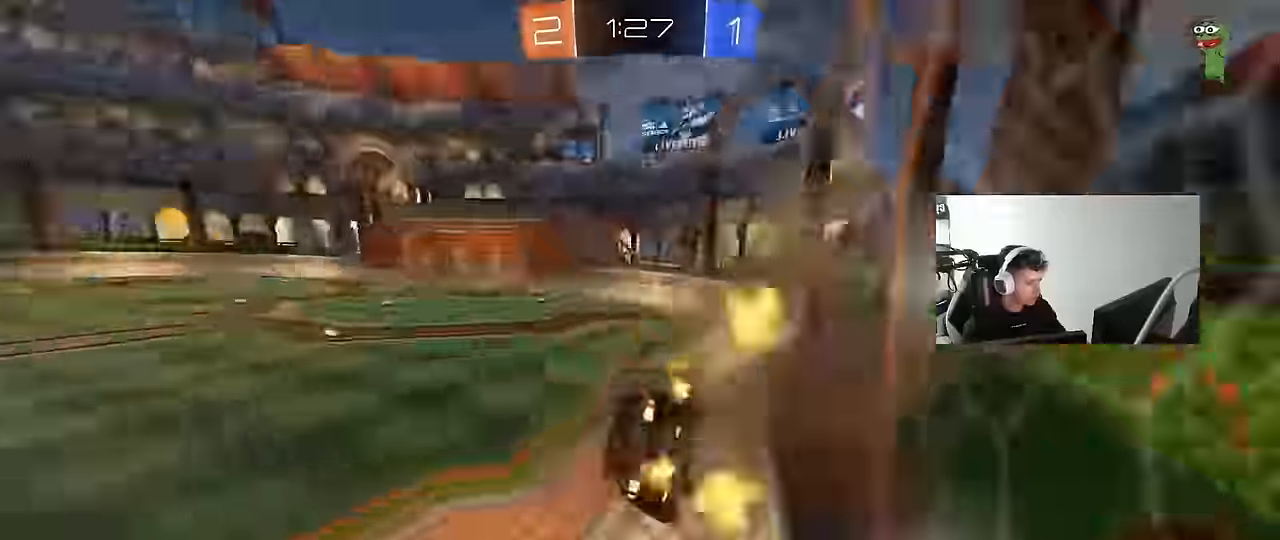
{"keys": ["w"], "mouse": [], "mouse_move": "still", "events": [[50, "mouse_left", "up"], [50, "mouse_right", "up"], [150, "shift", "up"], [183, "d", "up"], [183, "s", "up"], [383, "w", "down"]]}
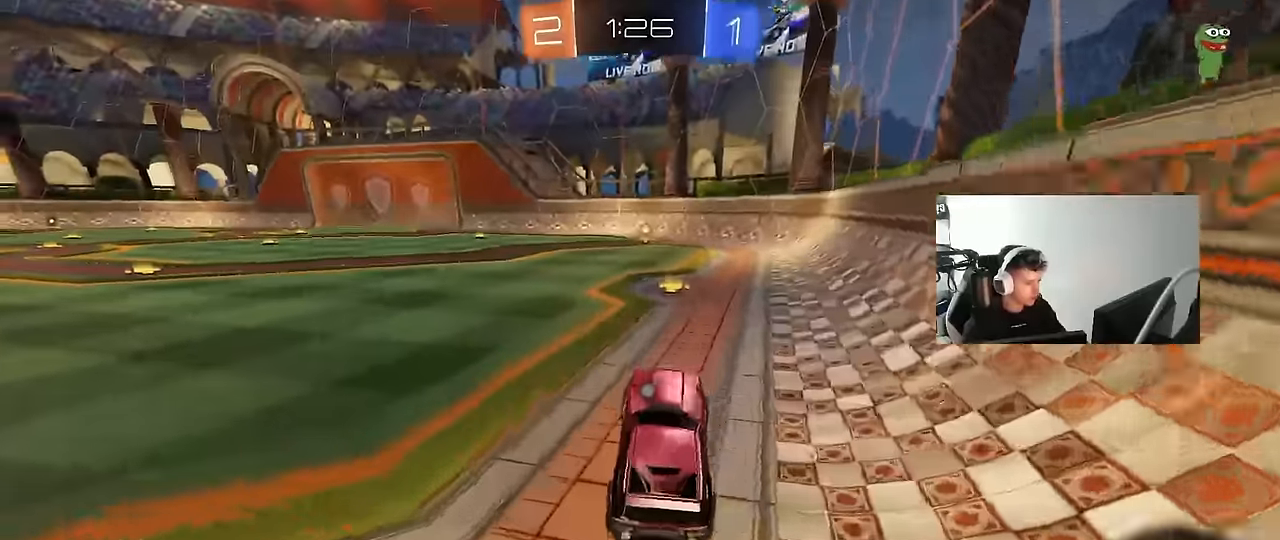
{"keys": ["a", "s", "shift"], "mouse": ["left", "right"], "mouse_move": "down-left", "events": [[66, "mouse_left", "down"], [66, "mouse_right", "down"], [166, "d", "down"], [166, "mouse_right", "up"], [250, "d", "up"], [250, "mouse_right", "down"], [300, "a", "down"], [300, "shift", "down"], [383, "s", "down"], [383, "w", "up"]]}
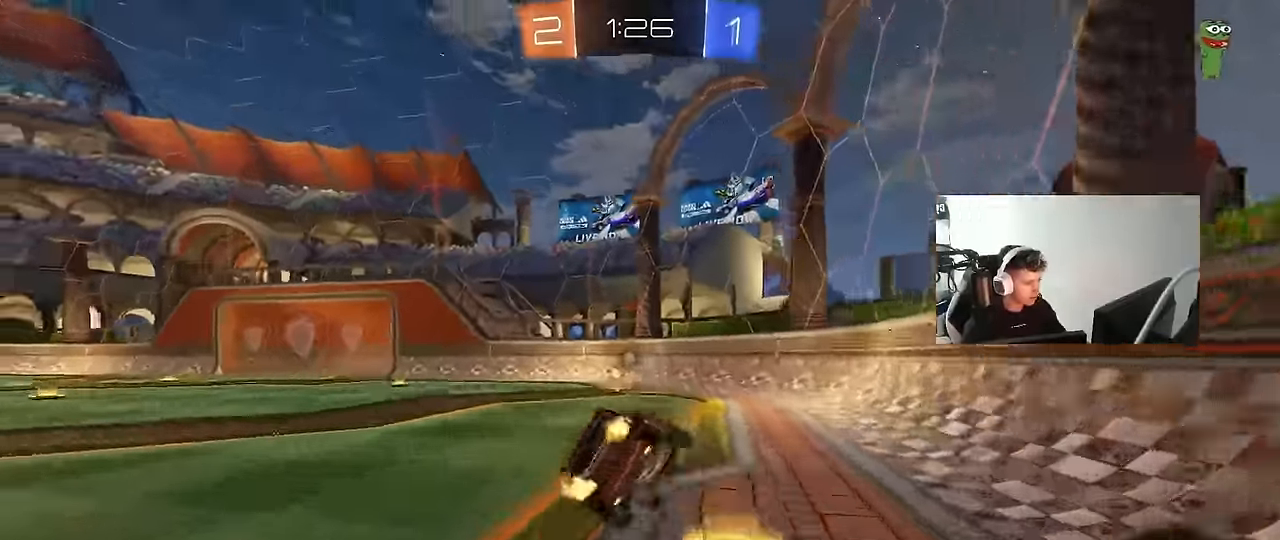
{"keys": ["a", "s", "shift"], "mouse": ["left"], "mouse_move": "still", "events": [[33, "mouse_right", "up"], [83, "space", "down"], [266, "space", "up"], [366, "s", "up"], [450, "s", "down"]]}
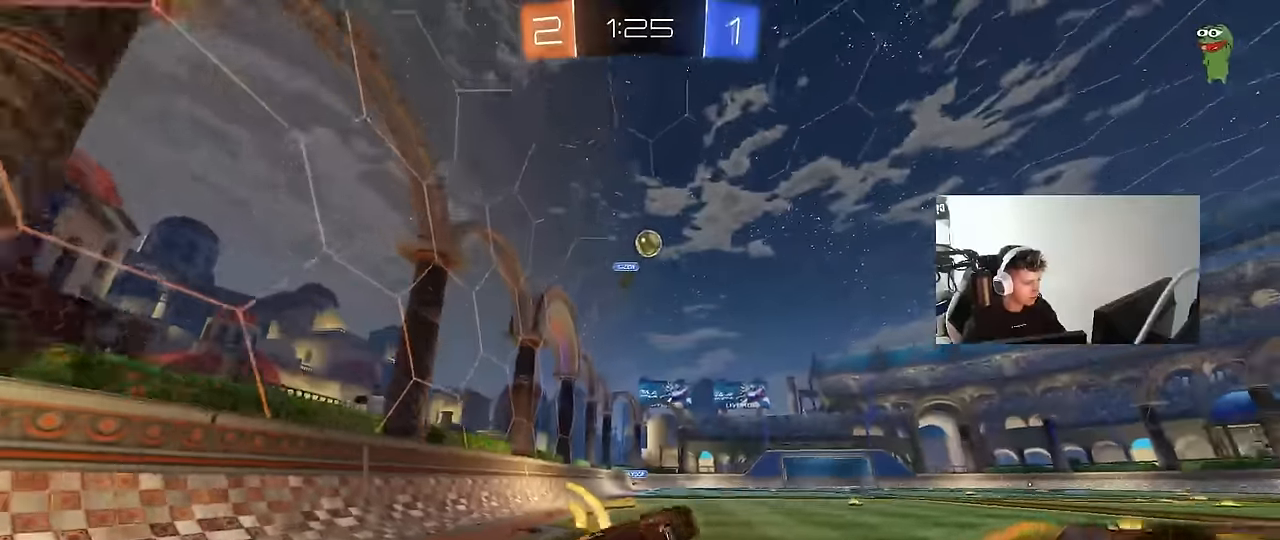
{"keys": ["a", "w"], "mouse": [], "mouse_move": "still", "events": [[50, "mouse_left", "up"], [150, "s", "up"], [150, "shift", "up"], [233, "a", "up"], [333, "a", "down"], [333, "w", "down"]]}
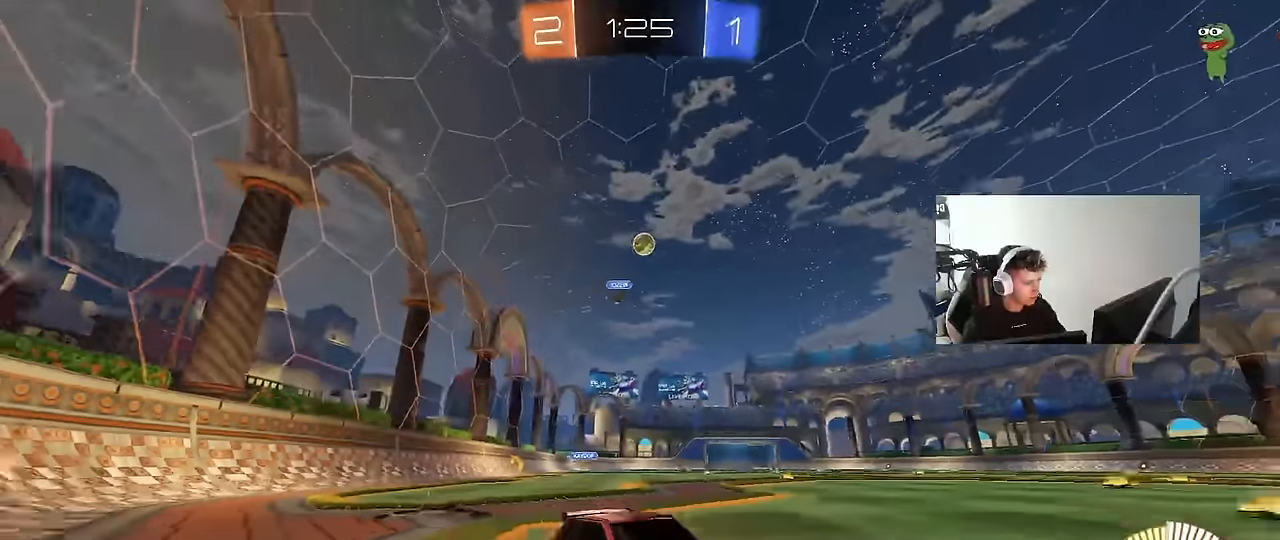
{"keys": ["a", "w"], "mouse": [], "mouse_move": "still", "events": [[66, "shift", "down"], [116, "shift", "up"], [116, "w", "up"], [150, "s", "down"], [300, "s", "up"], [400, "w", "down"]]}
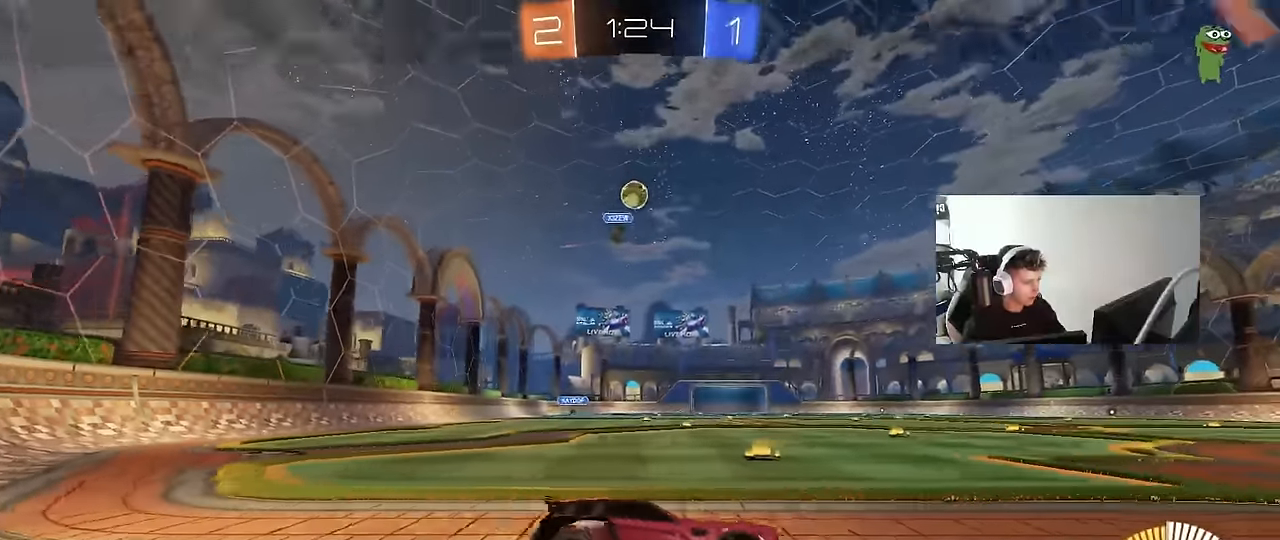
{"keys": ["a"], "mouse": [], "mouse_move": "still", "events": [[133, "a", "up"], [316, "d", "down"], [416, "w", "up"], [450, "d", "up"], [500, "a", "down"]]}